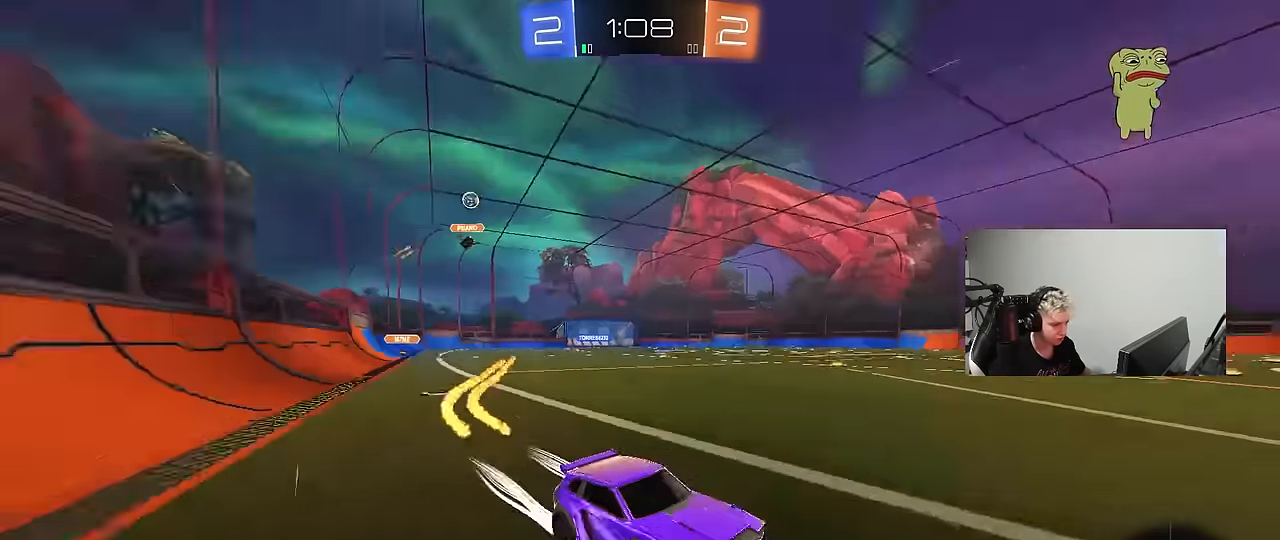
Gameplay with keyboard and mouse; each line is a JSON object with the keys and mouse buttons held at the frame after it. "events" lists presses ("down") and releases ("up") of "1", "2", "3", "4", "5", "a", "alt", "c", "caps_lock", "ctrl", "d", "e", "f", "g", "q", "r", "s", "shift", "space", "t", "tab", "v", "w", "x", "z", "mouse_left", "mouse_wheel" and "mouse_right" between this image and that frame as [ms after this image, input, new state], when the widget could be followed in between. "mouse_left", "mouse_wheel", "mouse_right" = the "left", "wheel", "right" buttons of the "mouse" list. No other keys are recorded. "wheel" means that the mouse wheel is clicked or scrolled. "mouse_move" is the direction in which the mouse moves at that frame (one of eight, or "still"), when it could be read.
{"keys": ["a", "w"], "mouse": ["left"], "mouse_move": "still", "events": [[33, "shift", "down"], [83, "mouse_left", "down"], [133, "shift", "up"]]}
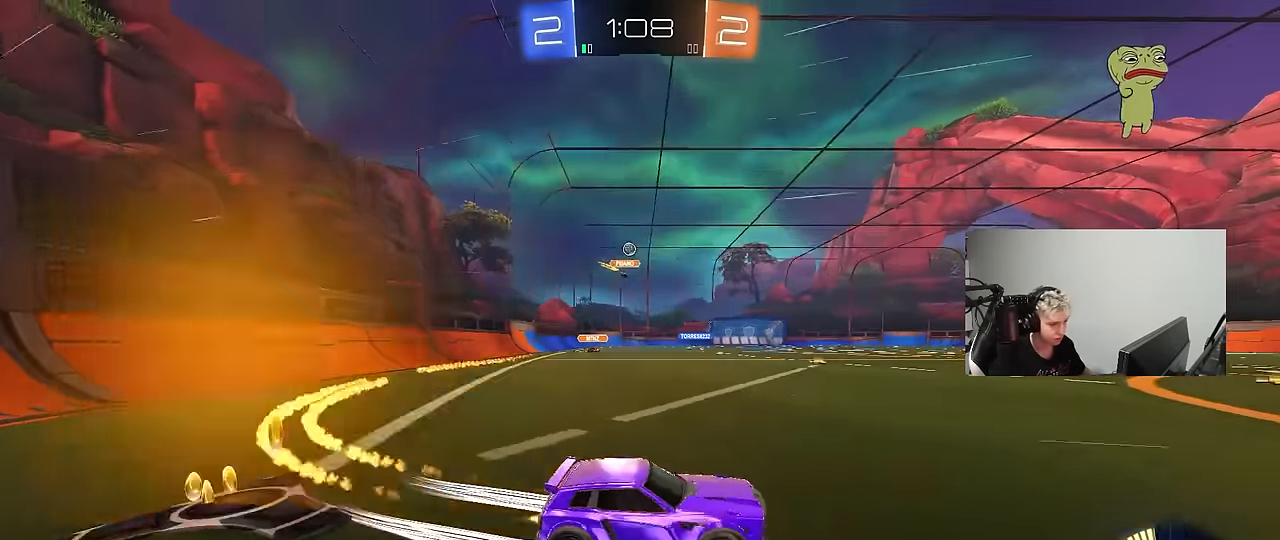
{"keys": ["a", "w"], "mouse": [], "mouse_move": "still", "events": [[467, "mouse_left", "up"]]}
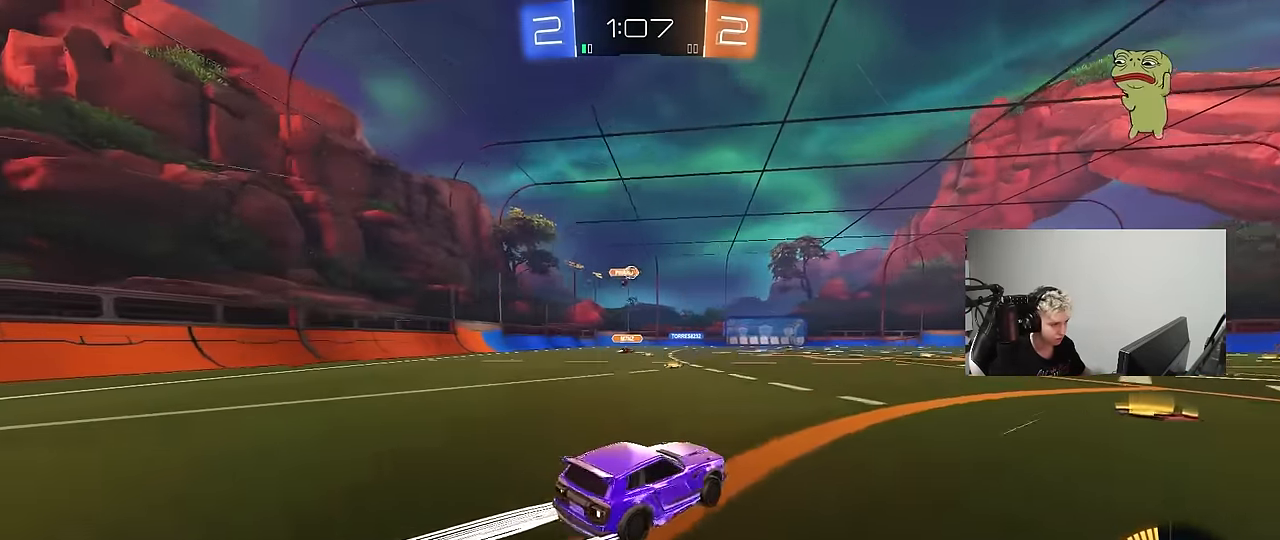
{"keys": ["d", "w"], "mouse": [], "mouse_move": "still", "events": [[200, "a", "up"], [433, "d", "down"]]}
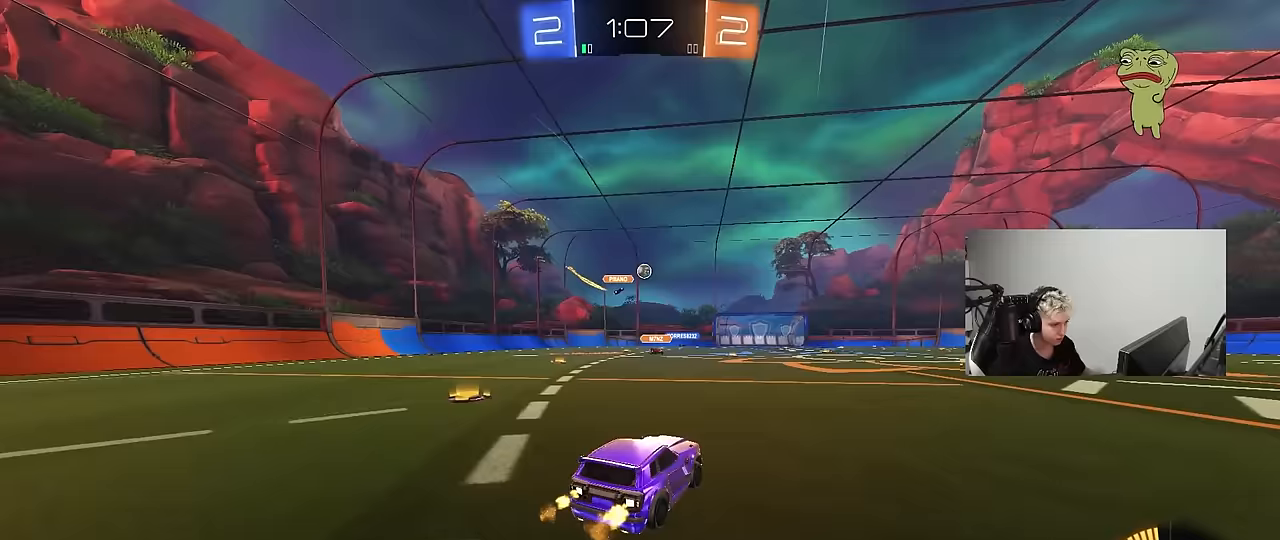
{"keys": ["d", "w"], "mouse": [], "mouse_move": "still", "events": [[33, "d", "up"], [317, "mouse_left", "down"], [450, "d", "down"], [500, "mouse_left", "up"]]}
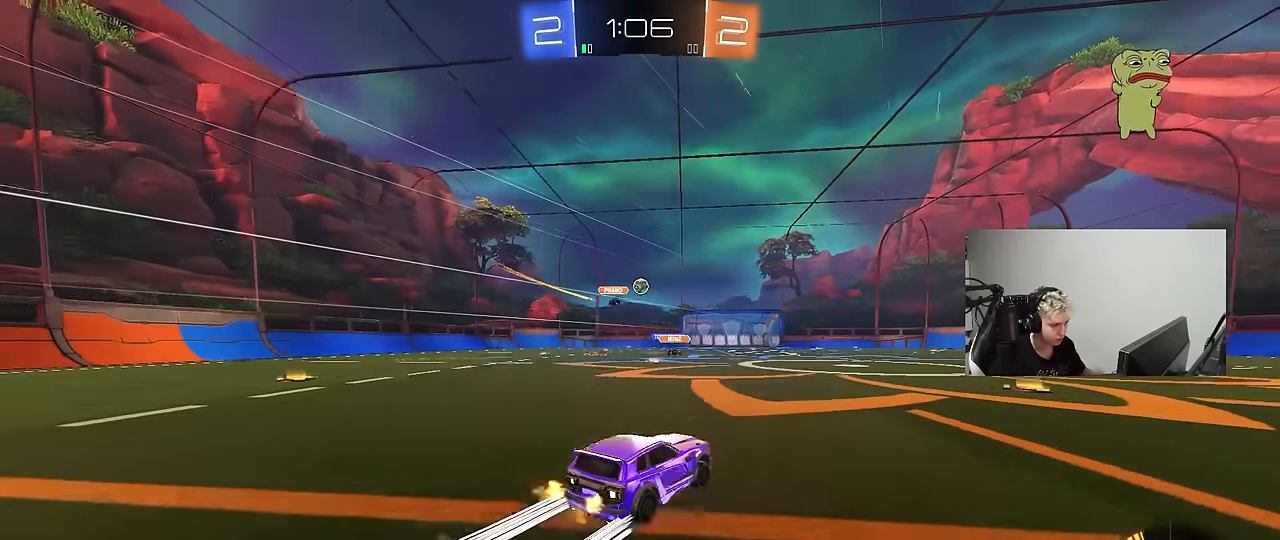
{"keys": ["w"], "mouse": [], "mouse_move": "still", "events": [[50, "d", "up"]]}
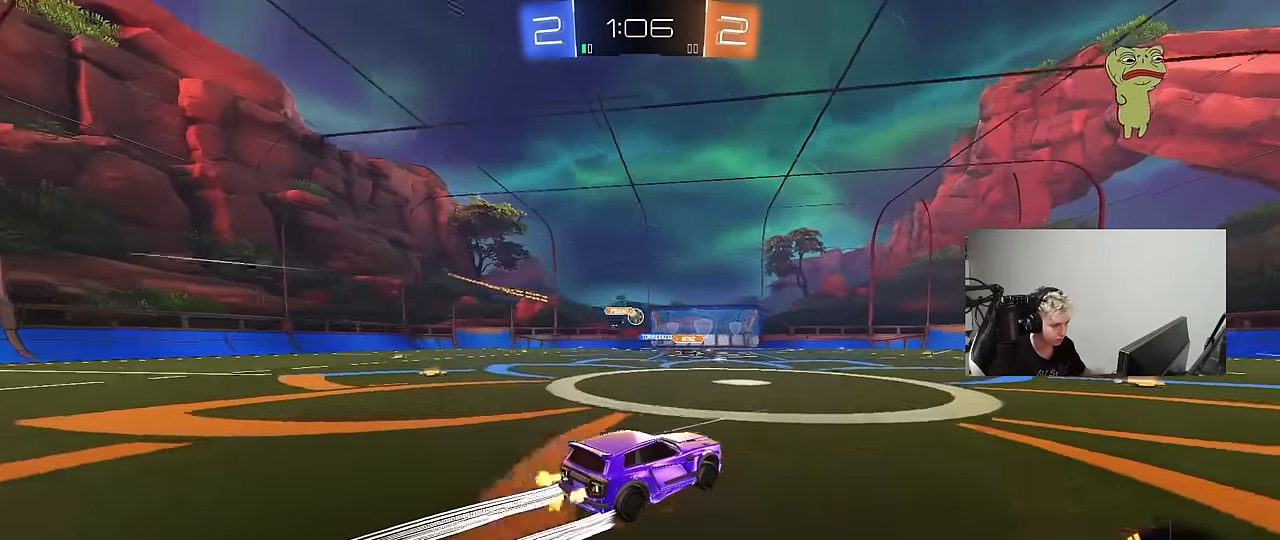
{"keys": ["a", "w"], "mouse": [], "mouse_move": "still", "events": [[433, "a", "down"]]}
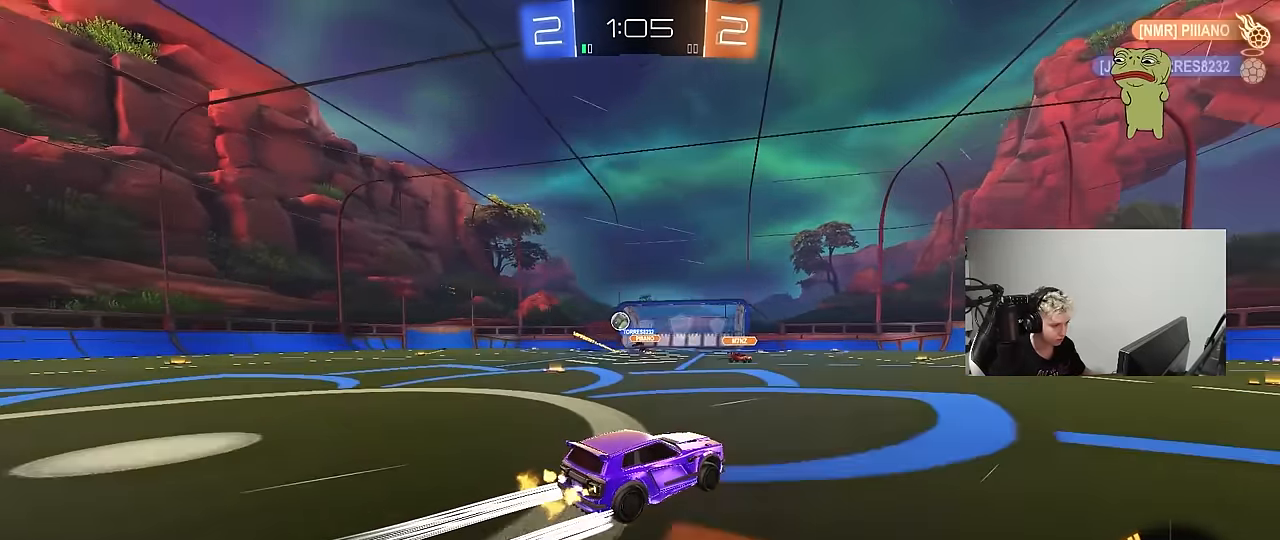
{"keys": ["d", "w"], "mouse": ["left"], "mouse_move": "still", "events": [[167, "a", "up"], [167, "d", "down"], [167, "w", "up"], [217, "w", "down"], [267, "shift", "down"], [317, "mouse_left", "down"], [367, "d", "up"], [367, "shift", "up"], [417, "a", "down"], [450, "a", "up"], [450, "d", "down"]]}
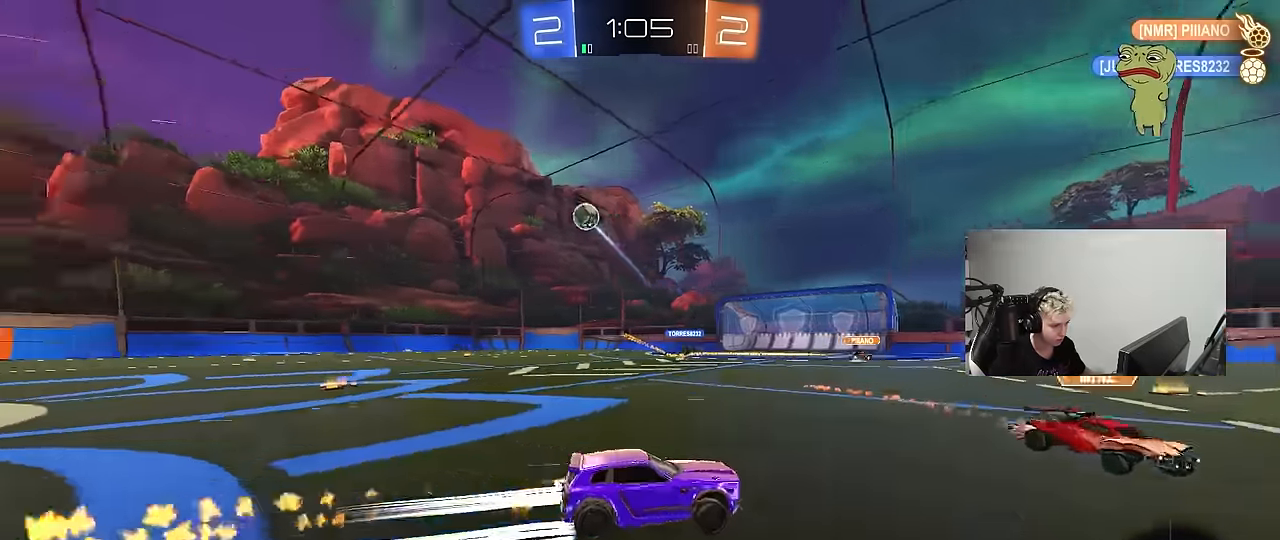
{"keys": ["d", "w"], "mouse": [], "mouse_move": "still", "events": [[100, "mouse_left", "up"], [100, "shift", "down"], [183, "shift", "up"], [417, "shift", "down"], [467, "shift", "up"]]}
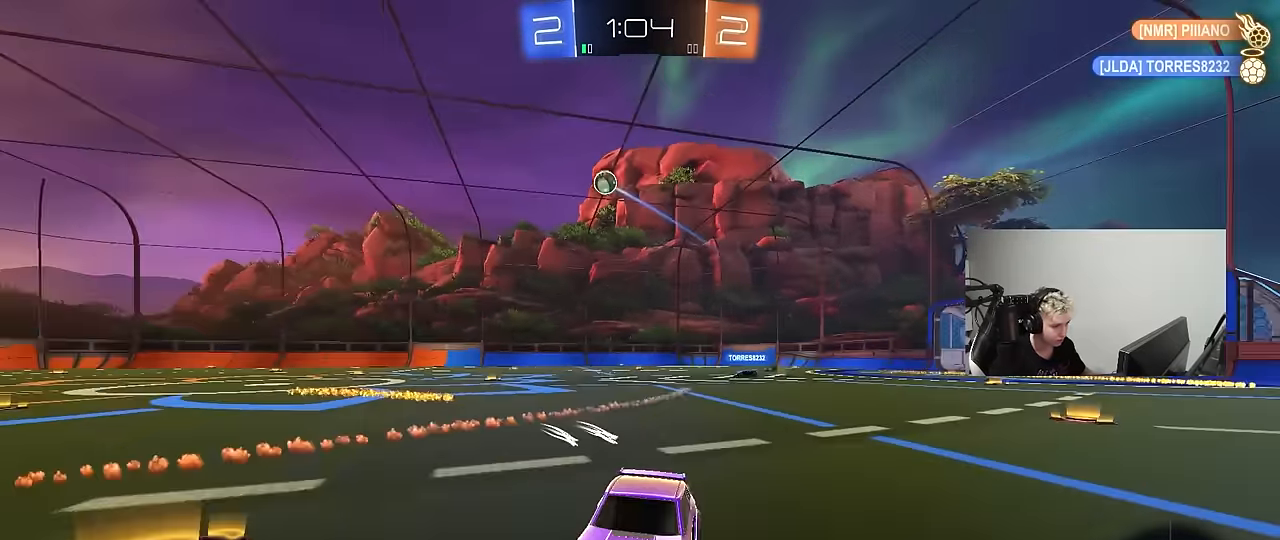
{"keys": ["d", "w"], "mouse": [], "mouse_move": "still", "events": [[433, "shift", "down"], [483, "shift", "up"]]}
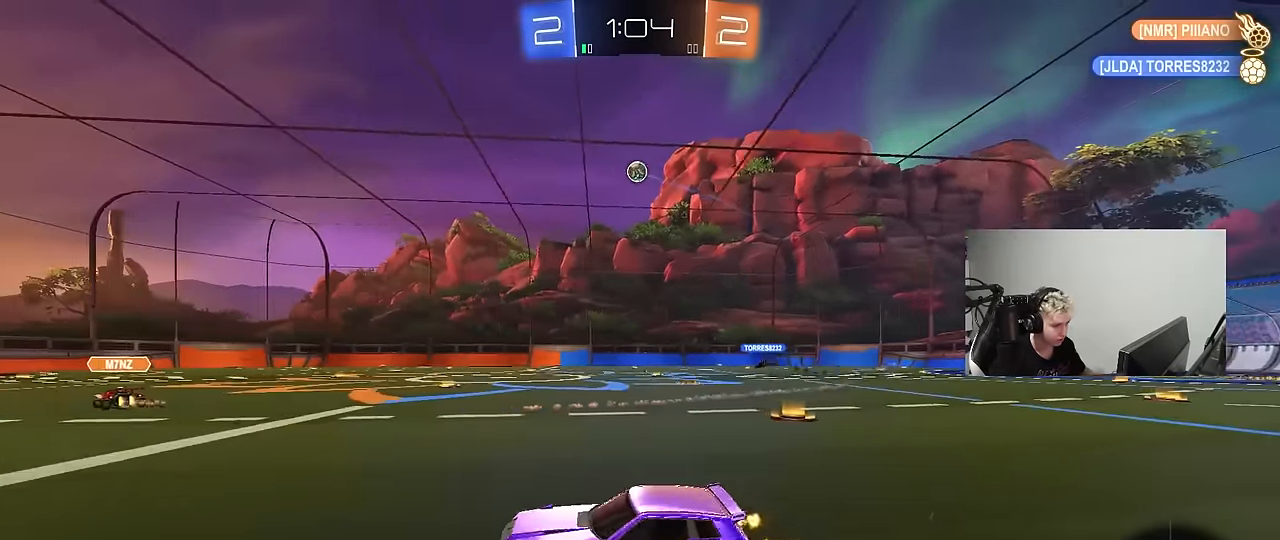
{"keys": ["d", "w"], "mouse": [], "mouse_move": "still", "events": []}
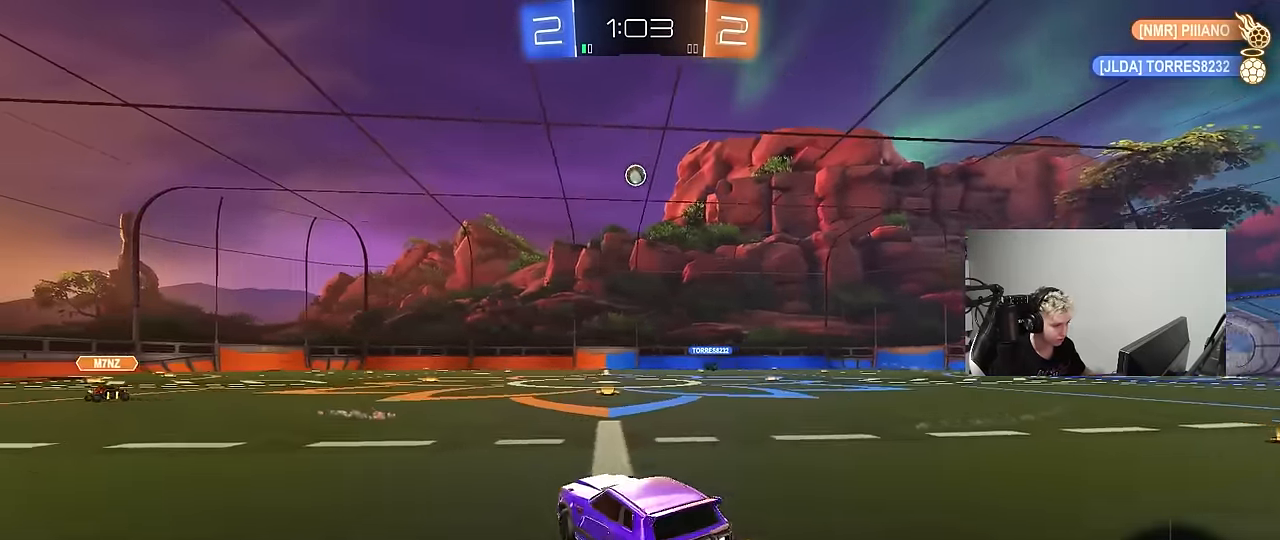
{"keys": ["d", "s", "shift"], "mouse": ["left"], "mouse_move": "still", "events": [[50, "mouse_left", "down"], [100, "d", "up"], [150, "mouse_right", "down"], [183, "d", "down"], [183, "shift", "down"], [233, "mouse_right", "up"], [283, "mouse_right", "down"], [283, "s", "down"], [283, "w", "up"], [433, "mouse_right", "up"]]}
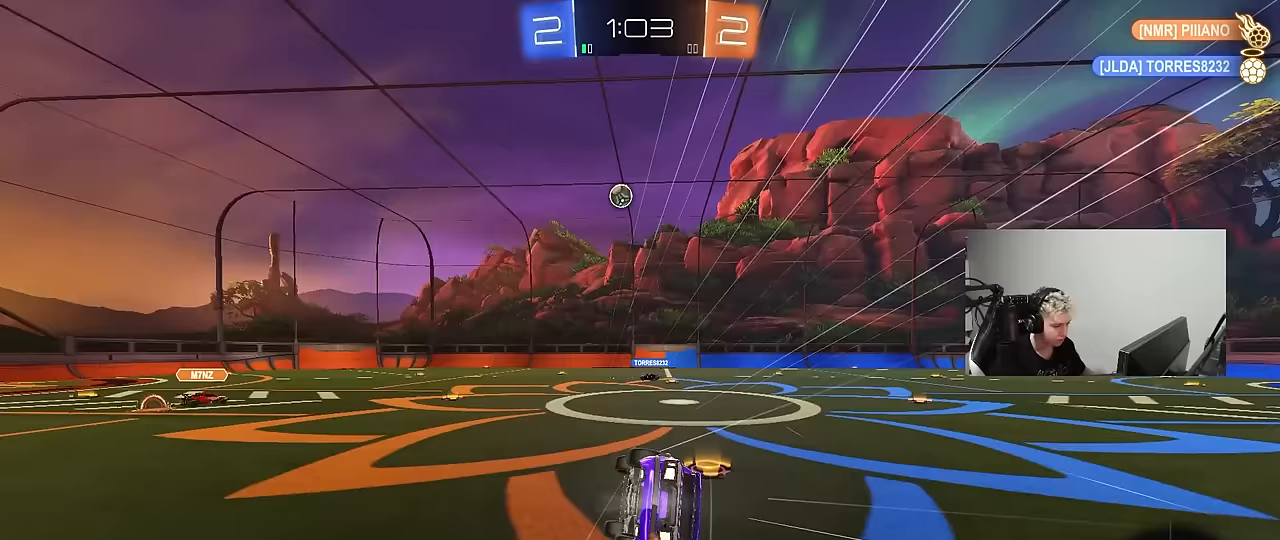
{"keys": ["d", "s"], "mouse": [], "mouse_move": "still", "events": [[17, "mouse_left", "up"], [150, "s", "up"], [250, "s", "down"], [483, "shift", "up"]]}
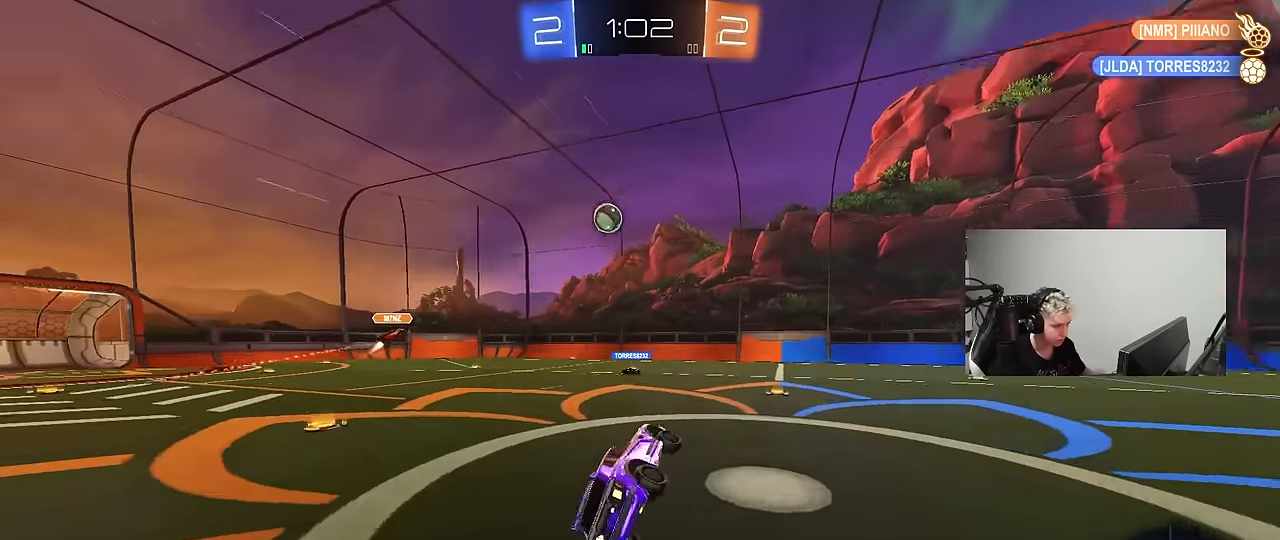
{"keys": ["w"], "mouse": [], "mouse_move": "still", "events": [[33, "d", "up"], [33, "s", "up"], [217, "d", "down"], [217, "w", "down"], [367, "d", "up"]]}
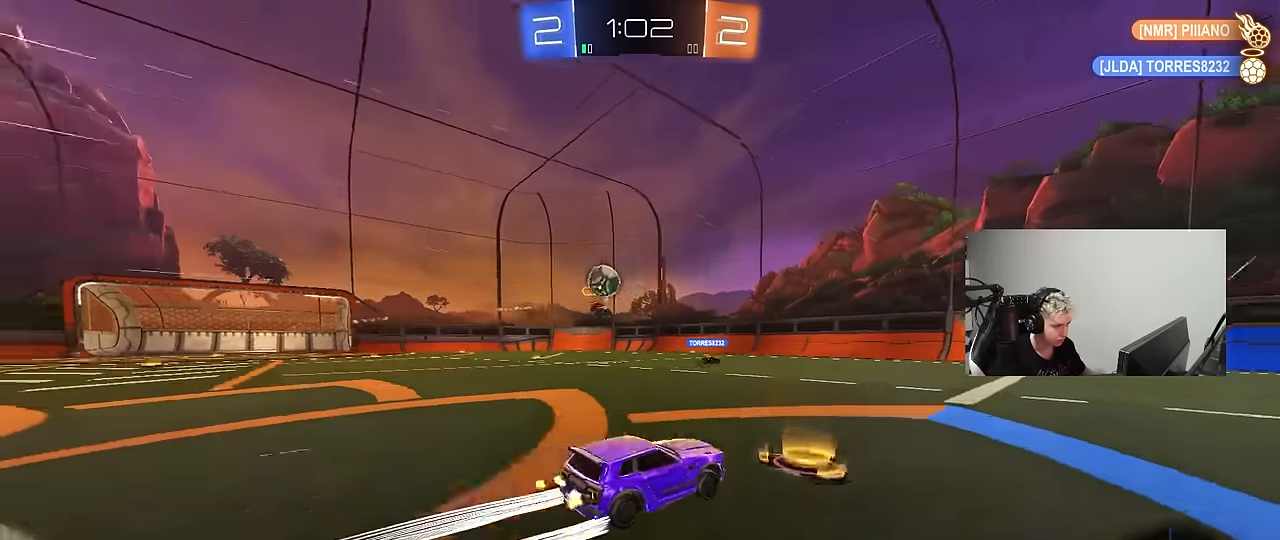
{"keys": ["a", "w"], "mouse": [], "mouse_move": "still", "events": [[133, "w", "up"], [233, "a", "down"], [233, "s", "down"], [367, "s", "up"], [467, "w", "down"]]}
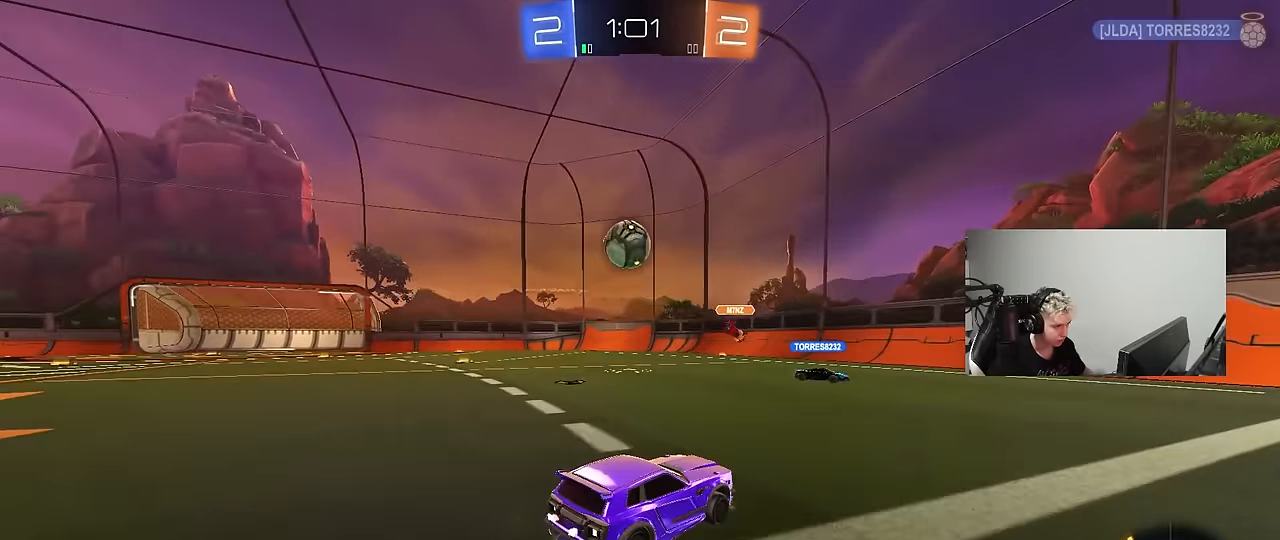
{"keys": [], "mouse": [], "mouse_move": "still", "events": [[17, "a", "up"], [117, "mouse_left", "down"], [200, "mouse_left", "up"], [483, "w", "up"]]}
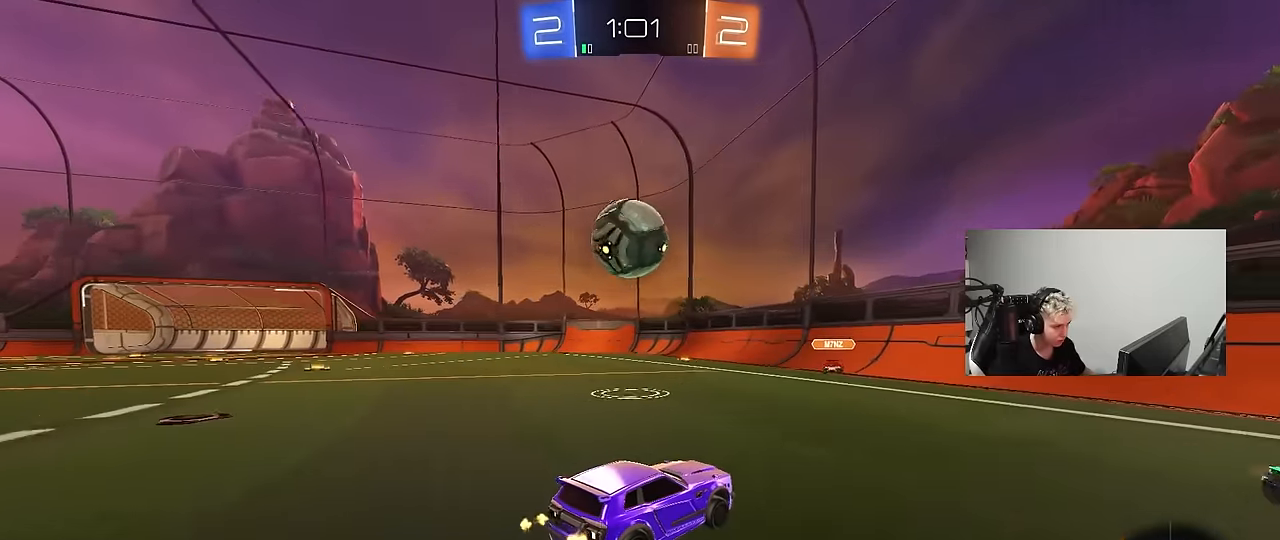
{"keys": ["d", "w"], "mouse": ["left"], "mouse_move": "down", "events": [[83, "a", "down"], [133, "s", "down"], [167, "d", "down"], [217, "a", "up"], [267, "a", "down"], [267, "d", "up"], [317, "mouse_left", "down"], [317, "s", "up"], [367, "a", "up"], [400, "w", "down"], [450, "d", "down"]]}
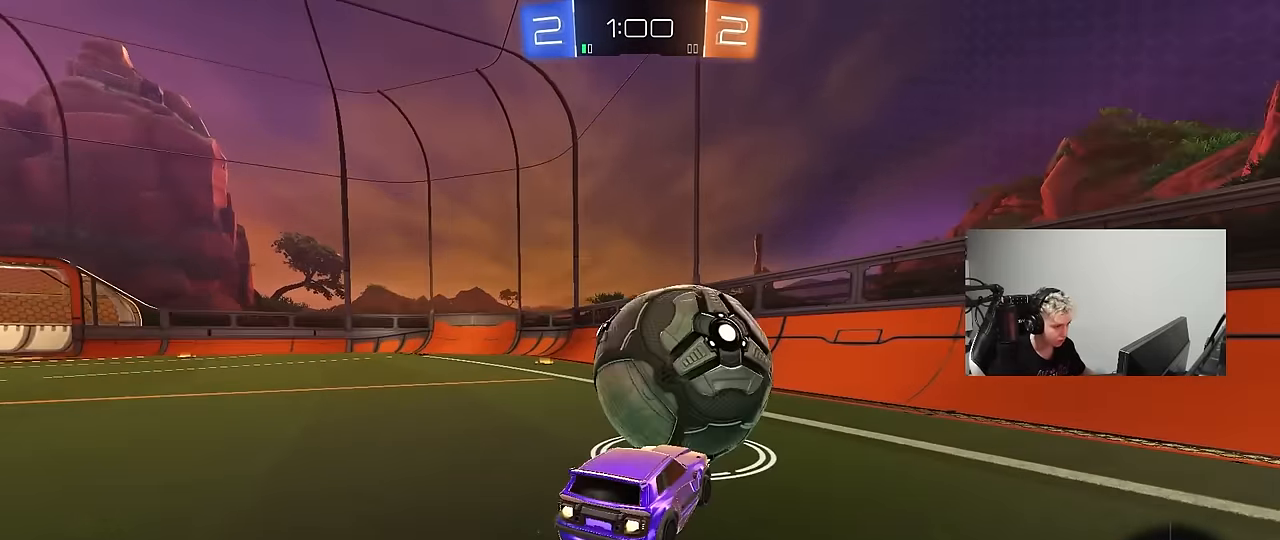
{"keys": ["a", "w"], "mouse": [], "mouse_move": "still", "events": [[183, "a", "down"], [183, "d", "up"], [183, "mouse_left", "up"], [233, "shift", "down"], [417, "shift", "up"]]}
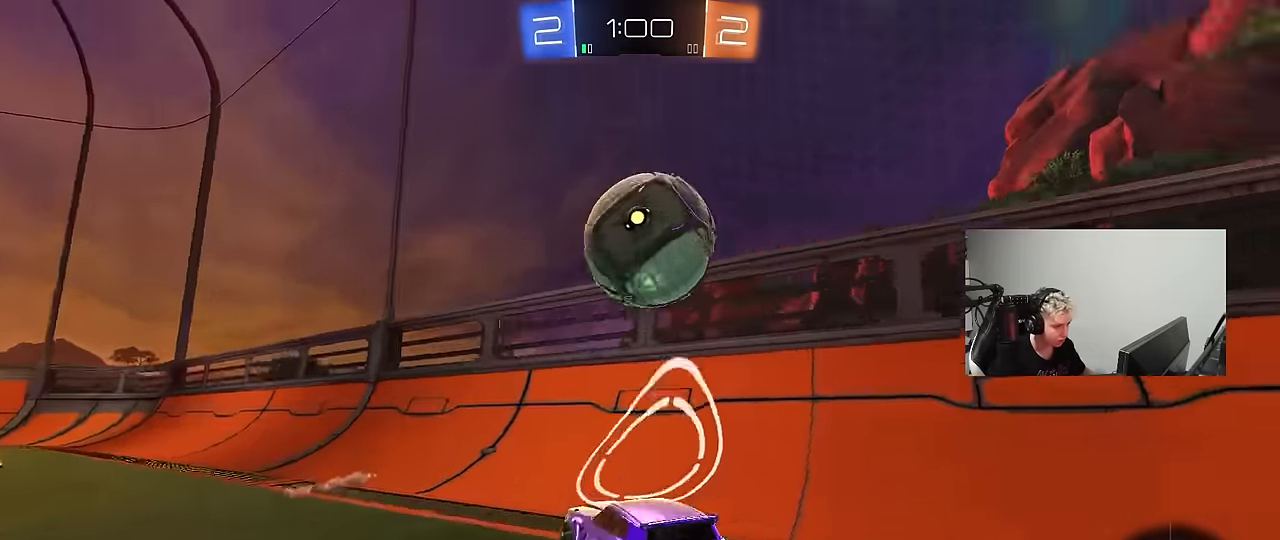
{"keys": ["a", "w"], "mouse": [], "mouse_move": "left", "events": [[150, "space", "down"], [250, "space", "up"]]}
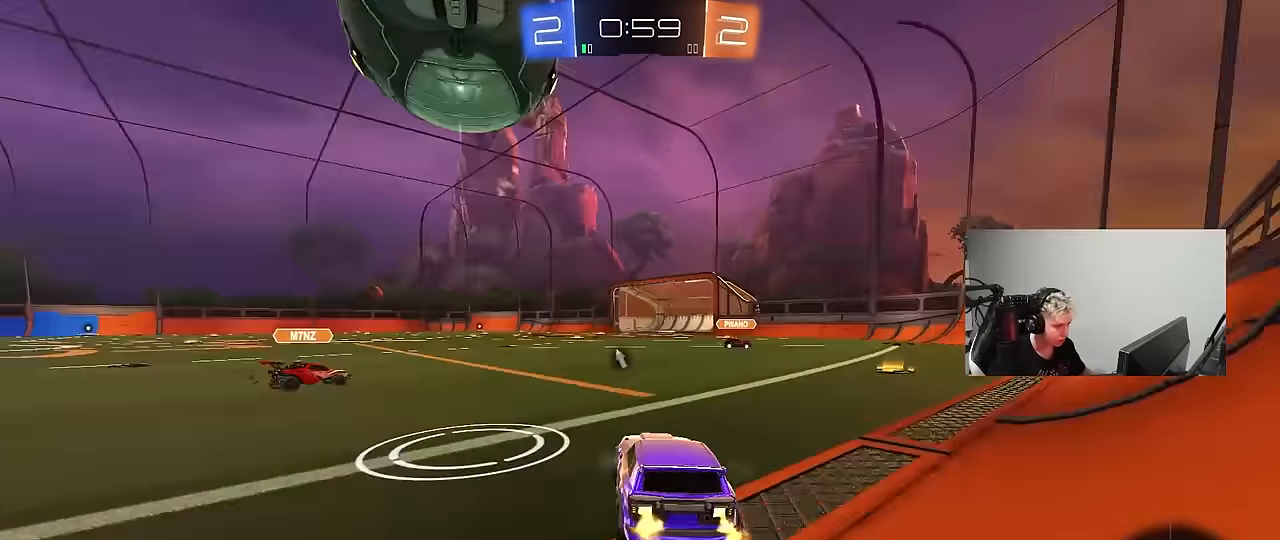
{"keys": ["d", "s"], "mouse": [], "mouse_move": "still", "events": [[183, "a", "up"], [317, "w", "up"], [367, "d", "down"], [367, "s", "down"]]}
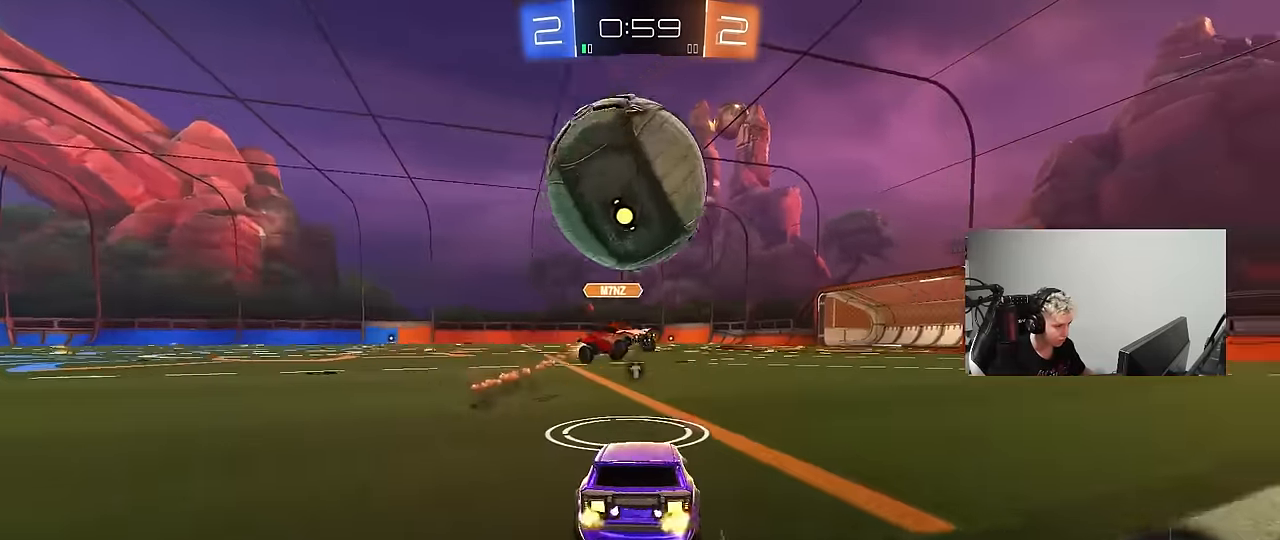
{"keys": ["space", "w"], "mouse": [], "mouse_move": "still", "events": [[50, "space", "down"], [100, "d", "up"], [183, "space", "up"], [233, "s", "up"], [417, "space", "down"], [467, "w", "down"]]}
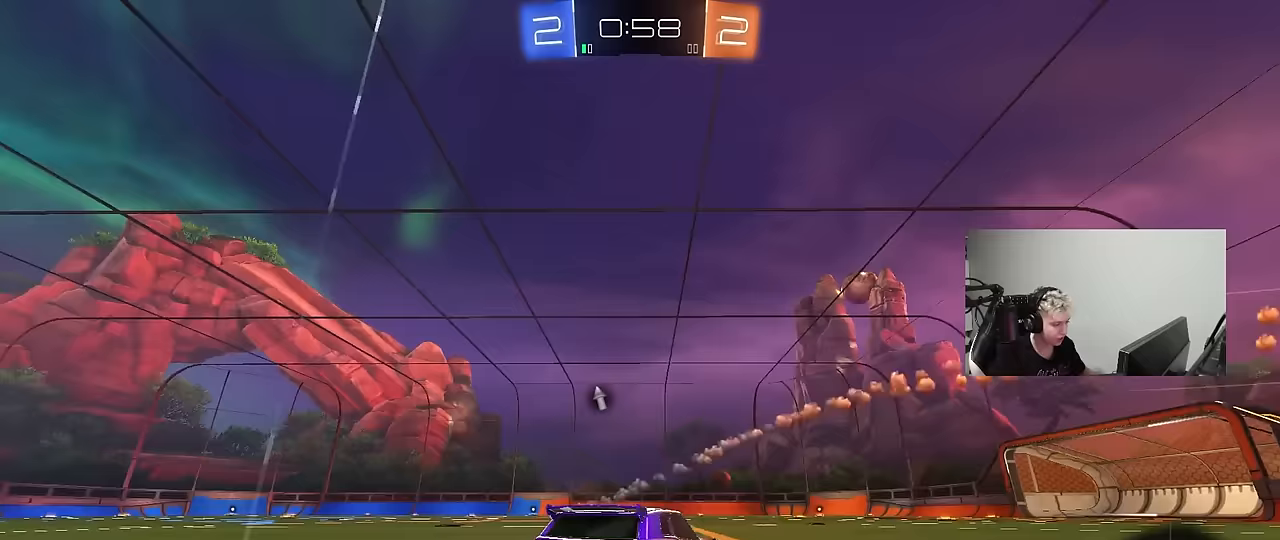
{"keys": ["a", "space", "w"], "mouse": [], "mouse_move": "still", "events": [[67, "d", "down"], [117, "space", "up"], [200, "d", "up"], [250, "a", "down"], [433, "space", "down"]]}
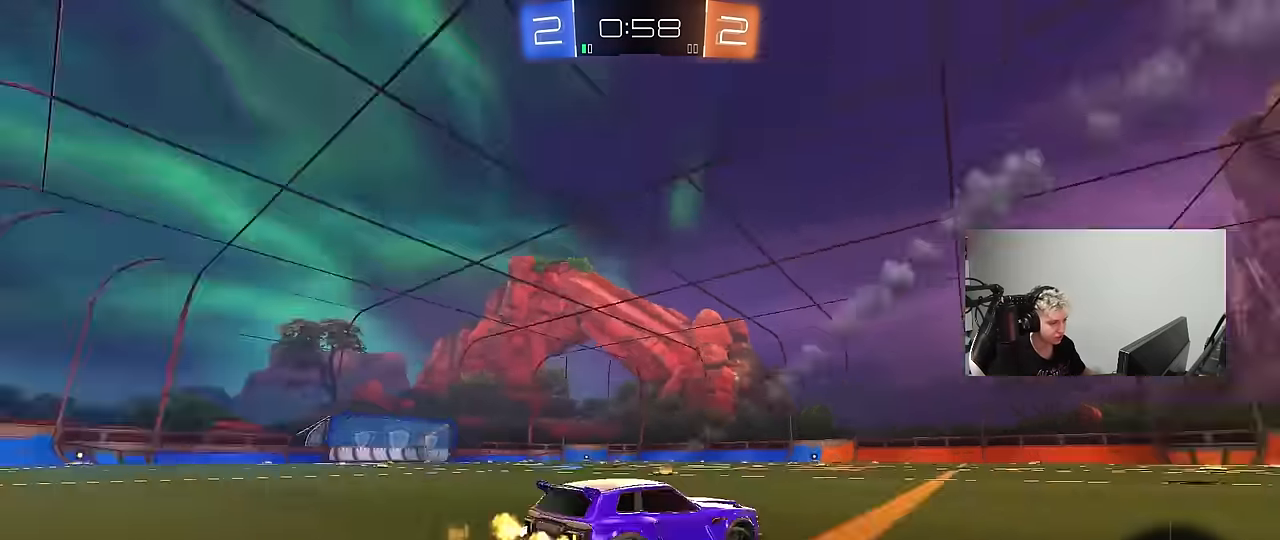
{"keys": ["a", "w"], "mouse": [], "mouse_move": "still", "events": [[83, "a", "up"], [133, "space", "up"], [367, "a", "down"]]}
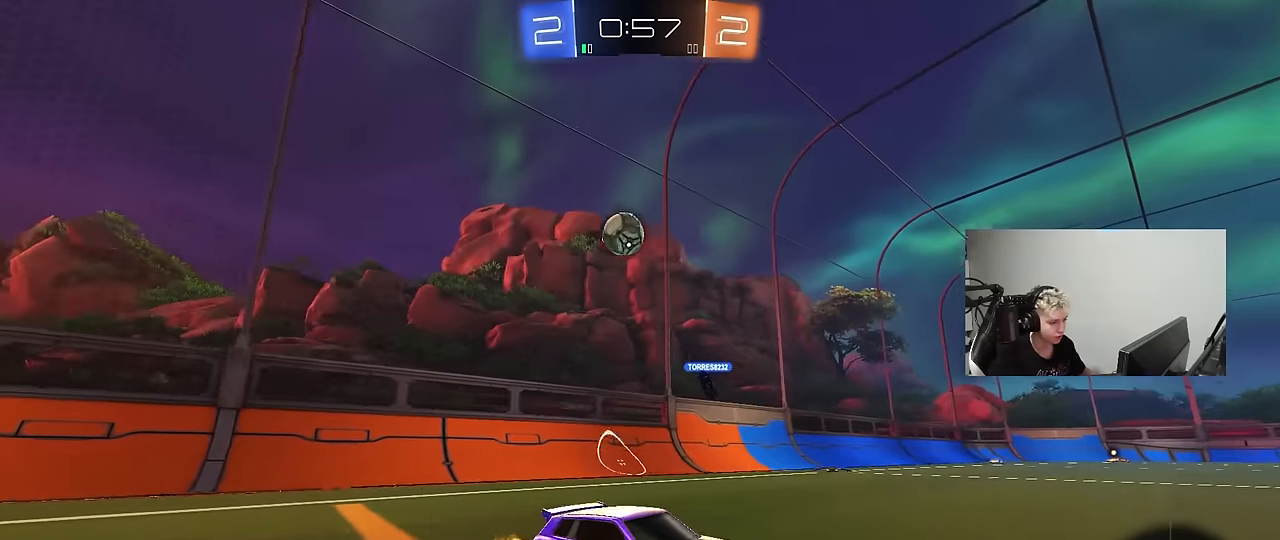
{"keys": ["d", "w"], "mouse": [], "mouse_move": "still", "events": [[283, "a", "up"], [417, "d", "down"]]}
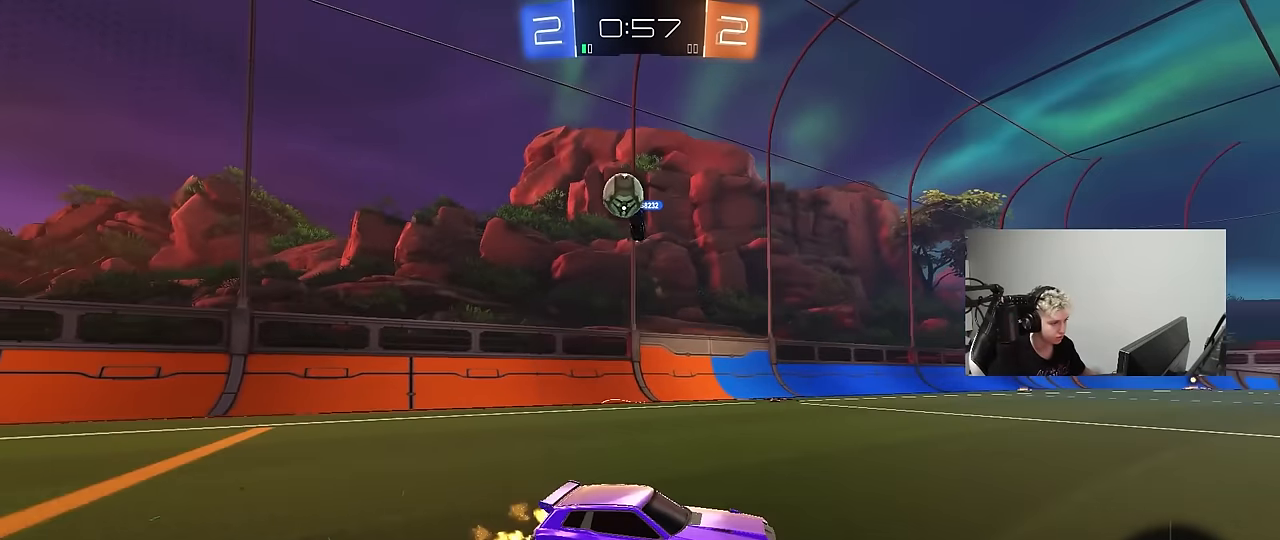
{"keys": ["w"], "mouse": [], "mouse_move": "still", "events": [[67, "d", "up"], [200, "a", "down"], [300, "a", "up"]]}
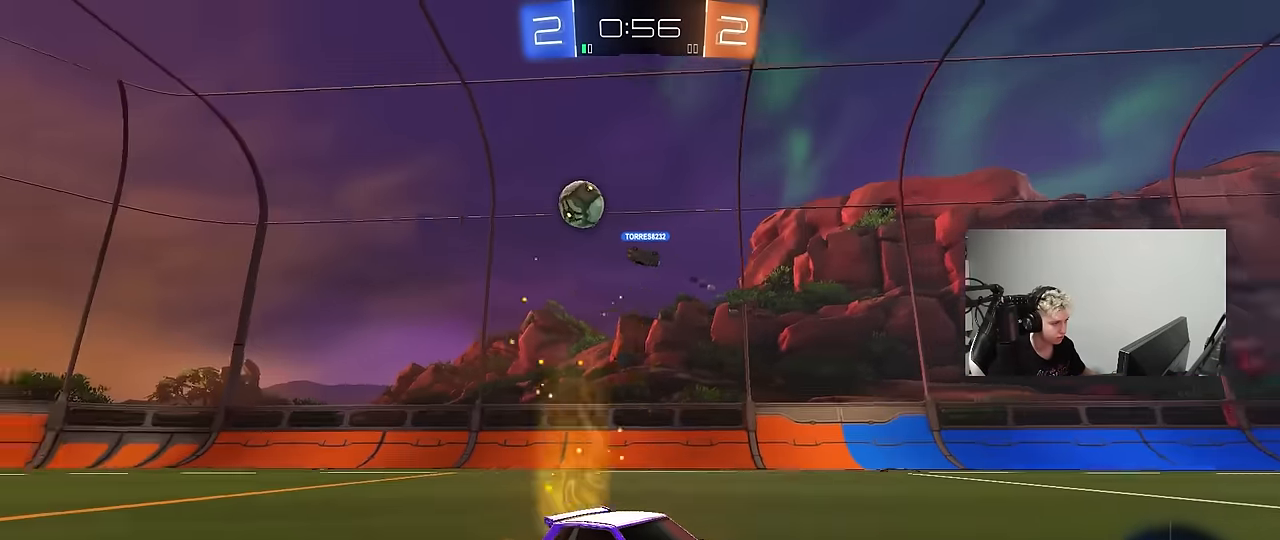
{"keys": ["d", "shift", "w"], "mouse": [], "mouse_move": "still", "events": [[367, "d", "down"], [400, "shift", "down"]]}
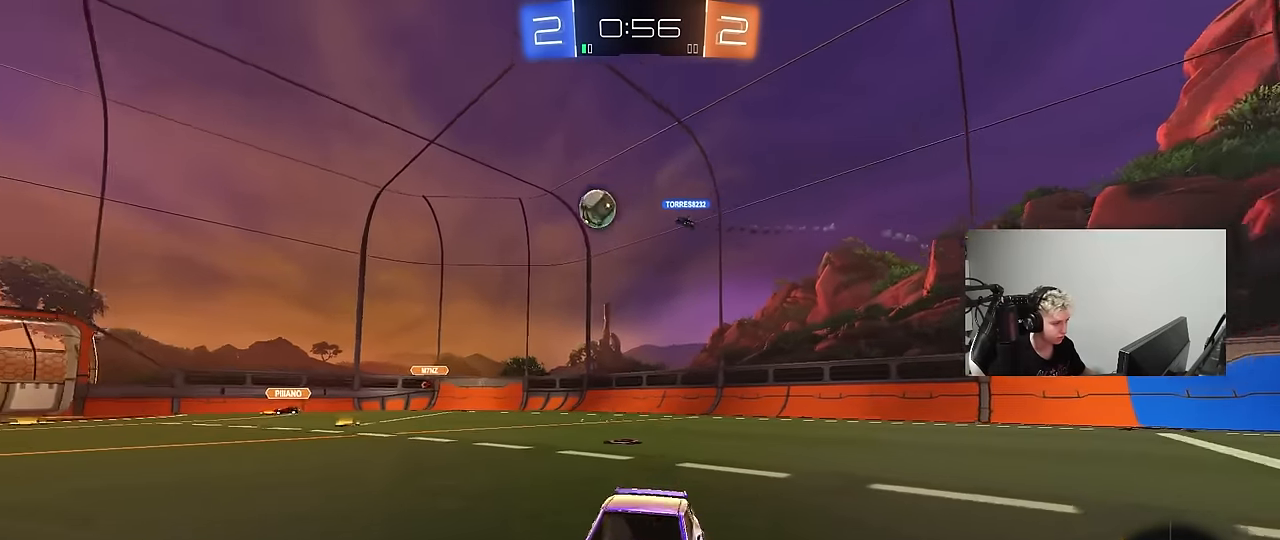
{"keys": ["d"], "mouse": [], "mouse_move": "still", "events": [[100, "shift", "up"], [133, "d", "up"], [333, "d", "down"], [383, "w", "up"]]}
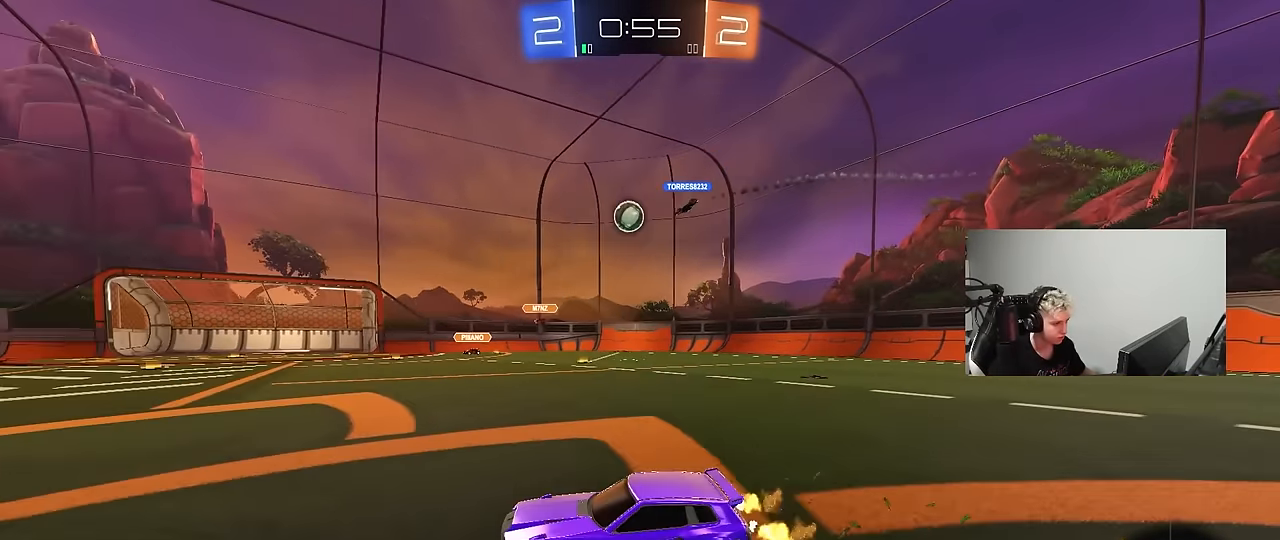
{"keys": ["d", "w"], "mouse": [], "mouse_move": "still", "events": [[200, "d", "up"], [300, "w", "down"], [383, "d", "down"]]}
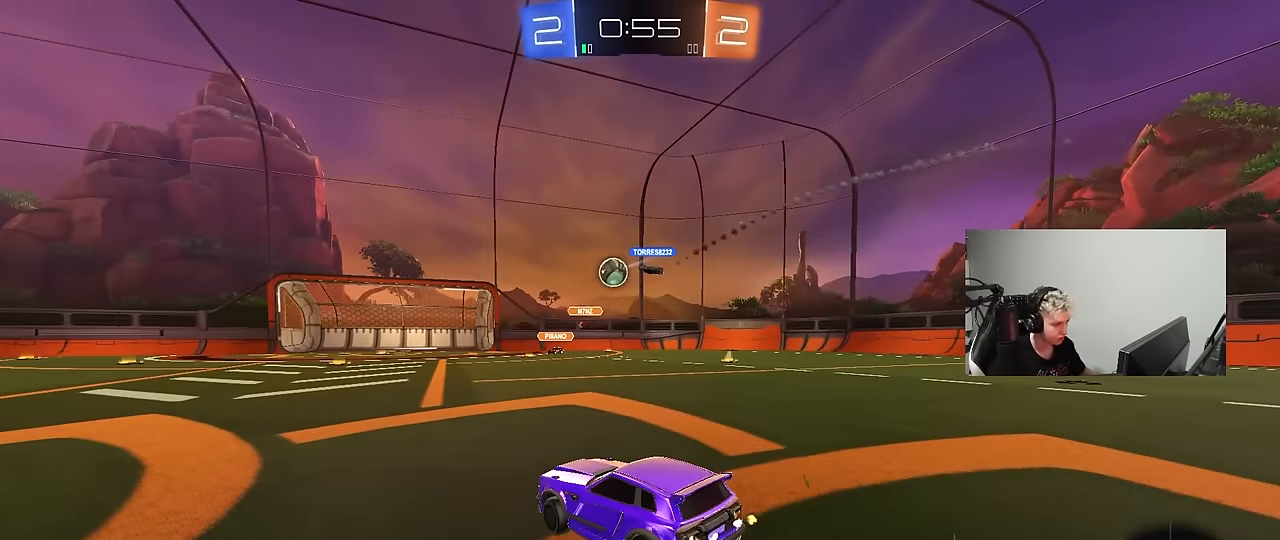
{"keys": ["w"], "mouse": ["left"], "mouse_move": "still", "events": [[33, "d", "up"], [83, "a", "down"], [450, "mouse_left", "down"], [500, "a", "up"]]}
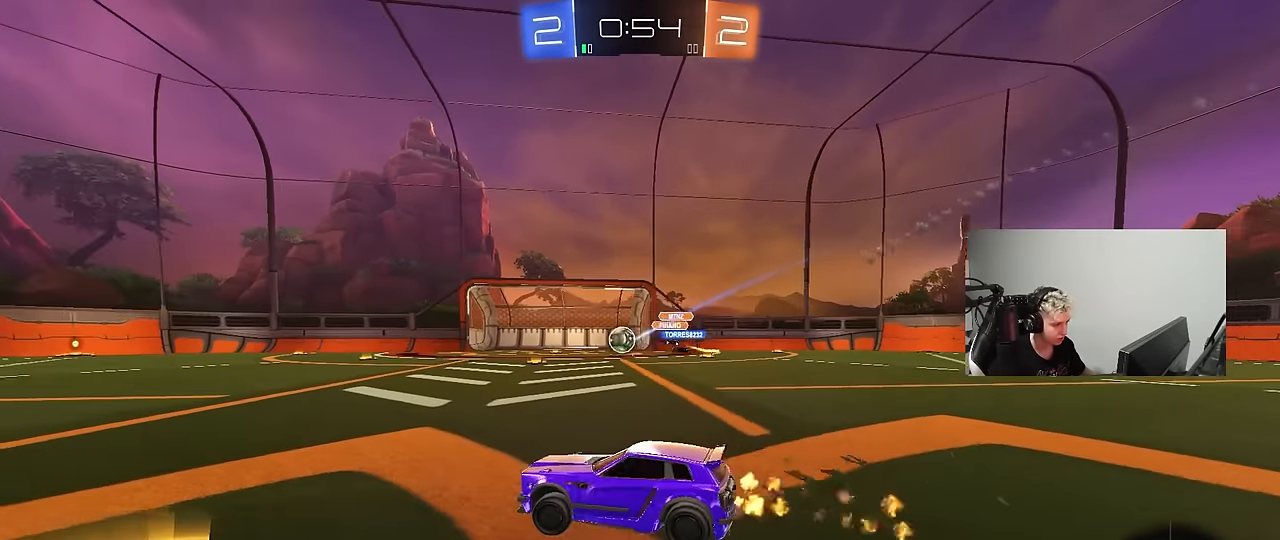
{"keys": ["a", "s", "shift"], "mouse": ["left"], "mouse_move": "still", "events": [[50, "d", "down"], [50, "mouse_right", "down"], [133, "a", "down"], [133, "d", "up"], [133, "mouse_right", "up"], [133, "shift", "down"], [183, "mouse_right", "down"], [233, "w", "up"], [283, "s", "down"], [383, "mouse_right", "up"]]}